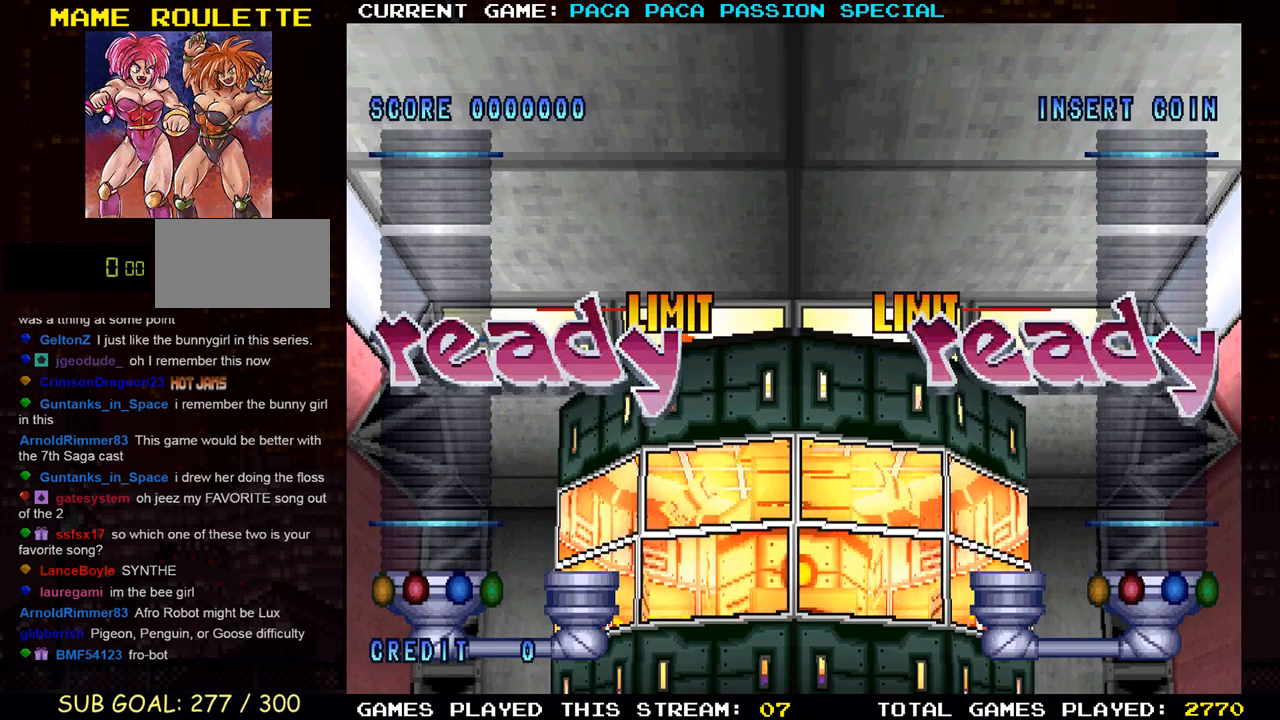
Gameplay with a controller (arcade stick); each line is a JSON object with the inputs held at the frame after it. "events" lists button and stick changes between this image and that frame as [ms after this image, input, new state], when the widget could be followed in between. Not read: L3 R3.
{"buttons": [], "left_stick": "center", "events": [[350, "SQUARE", "down"], [483, "SQUARE", "up"]]}
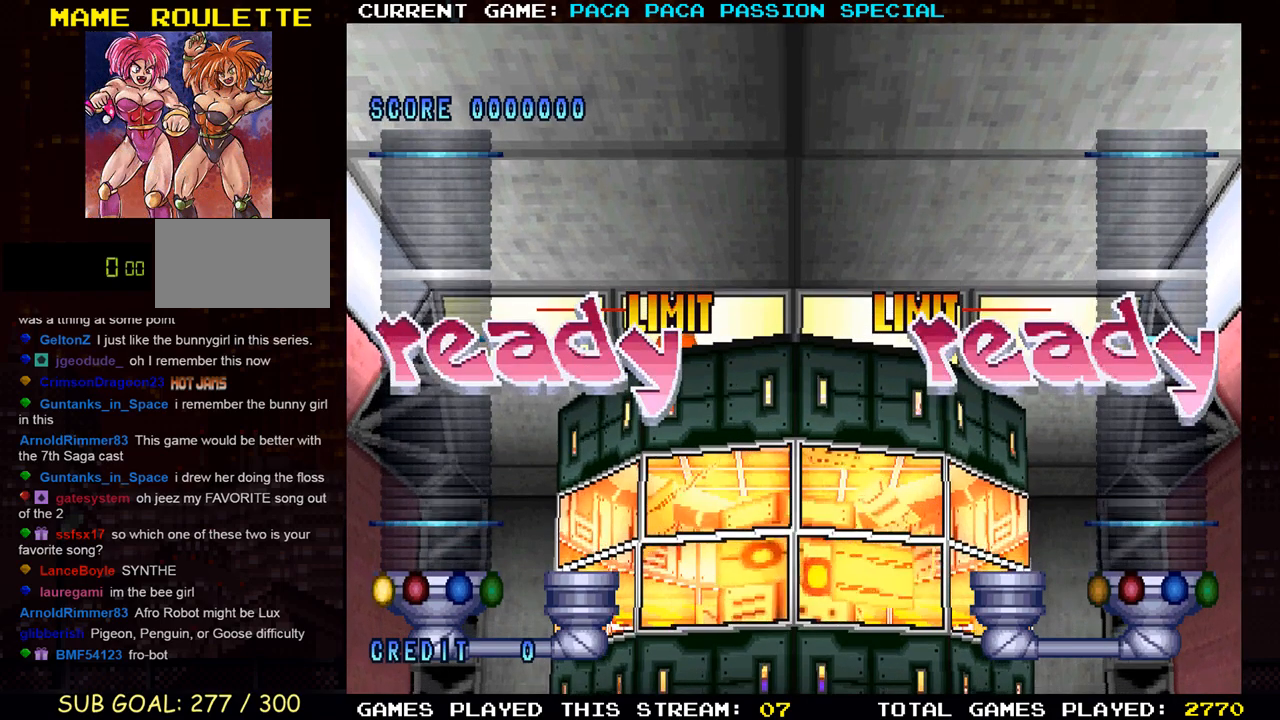
{"buttons": [], "left_stick": "center", "events": [[50, "TRIANGLE", "down"], [167, "R1", "down"], [167, "TRIANGLE", "up"], [217, "SQUARE", "down"], [250, "TRIANGLE", "down"], [267, "R1", "up"], [267, "SQUARE", "up"], [367, "TRIANGLE", "up"]]}
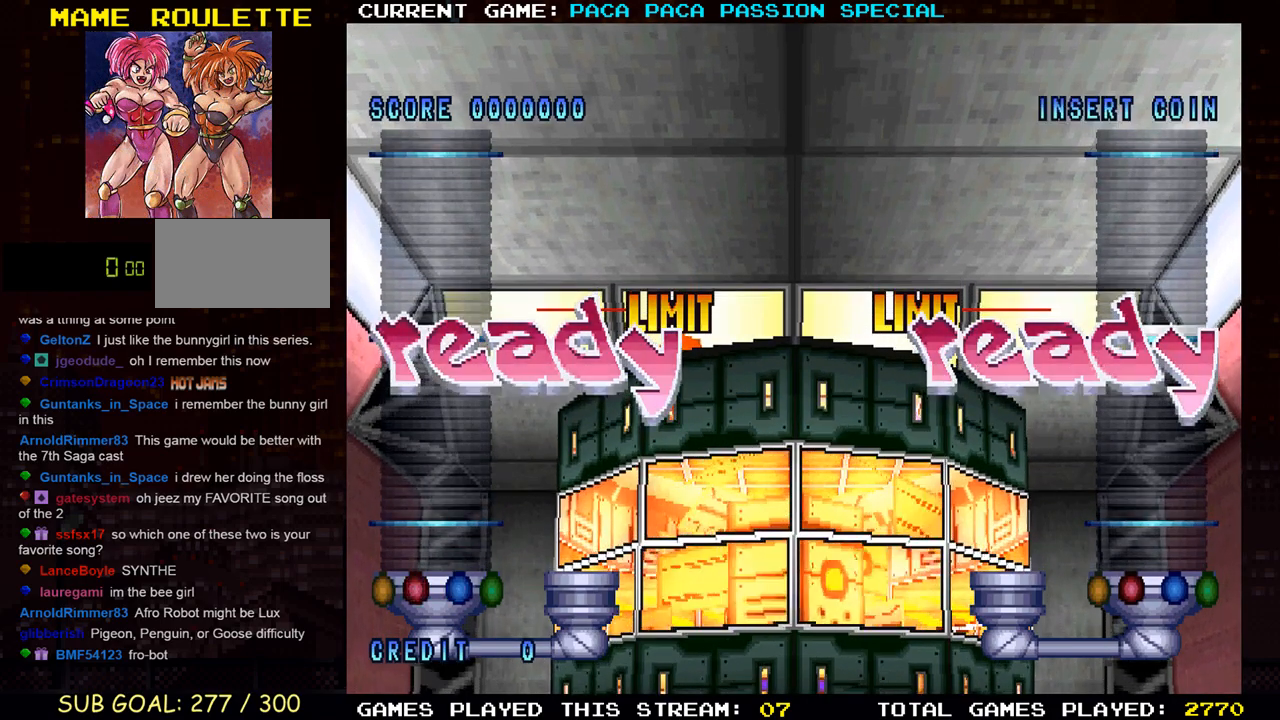
{"buttons": ["TRIANGLE", "L1"], "left_stick": "center", "events": [[133, "R1", "down"], [200, "R1", "up"], [450, "L1", "down"], [483, "TRIANGLE", "down"]]}
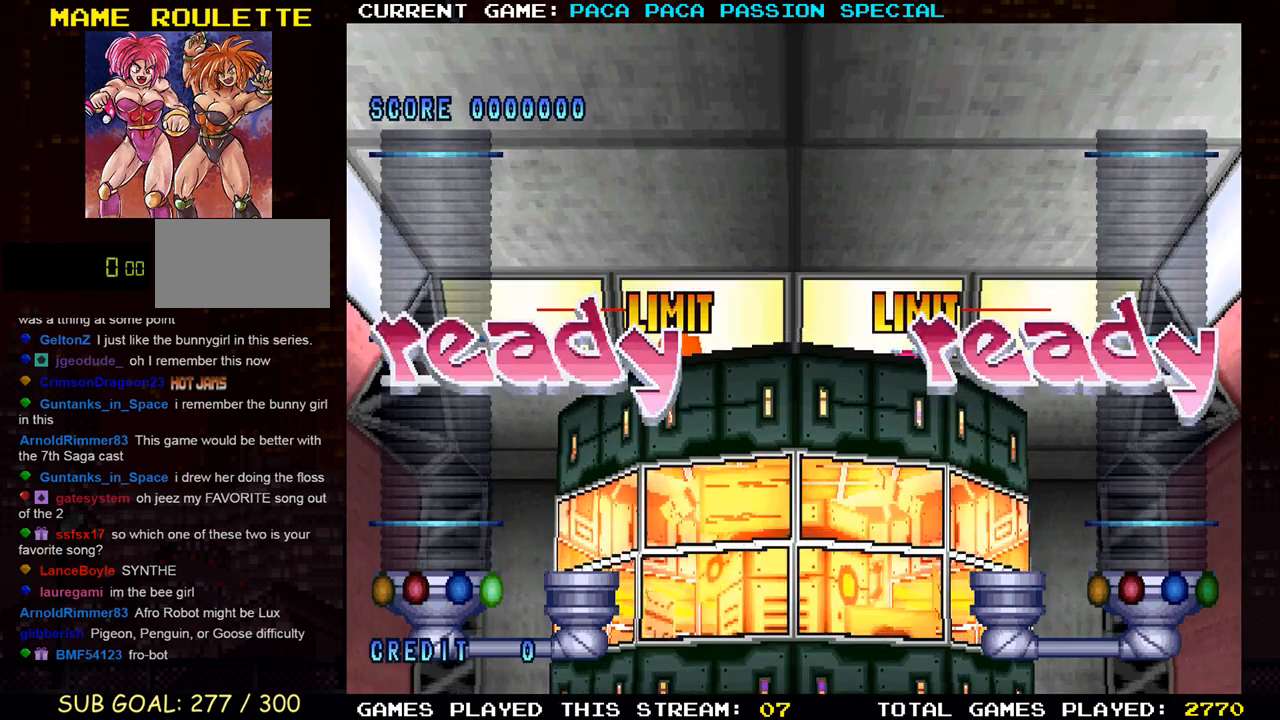
{"buttons": ["SQUARE", "L1", "R1"], "left_stick": "center", "events": [[67, "SQUARE", "down"], [83, "L1", "up"], [83, "R1", "down"], [133, "SQUARE", "up"], [167, "L1", "down"], [200, "TRIANGLE", "up"], [300, "SQUARE", "down"], [300, "TRIANGLE", "down"], [317, "L1", "up"], [367, "L1", "down"], [500, "TRIANGLE", "up"]]}
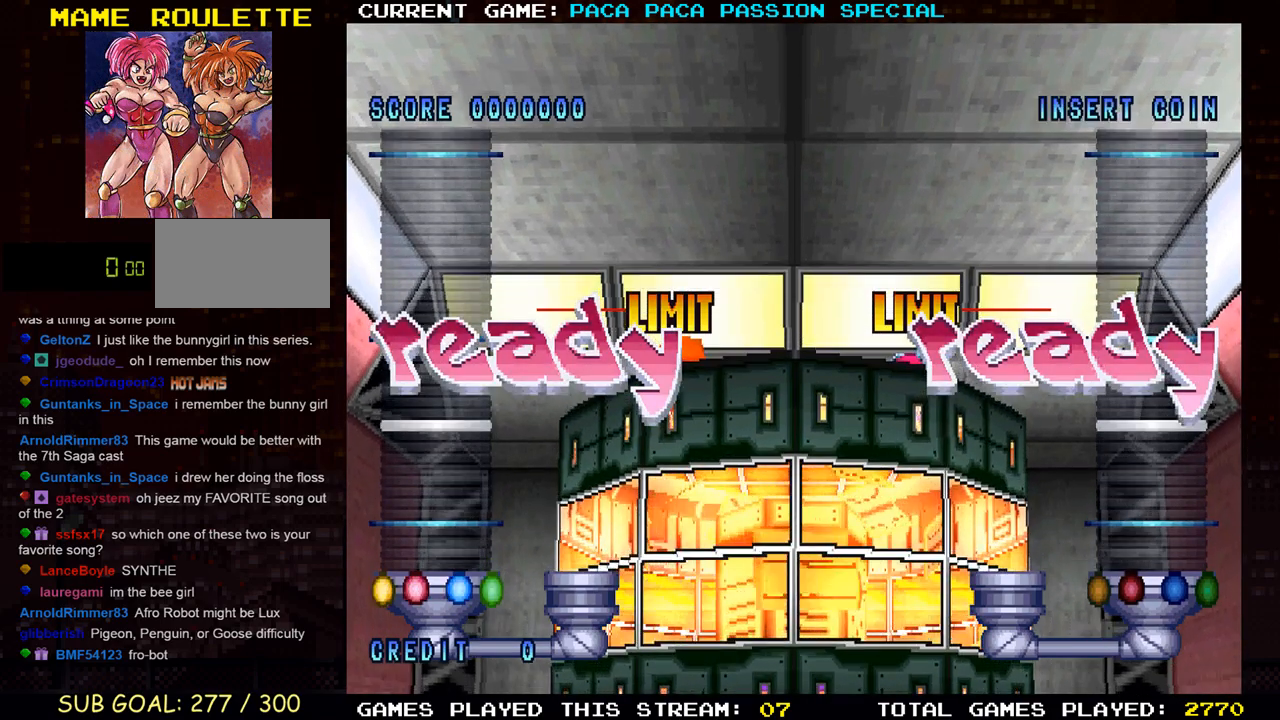
{"buttons": ["L1", "R1"], "left_stick": "center", "events": [[17, "SQUARE", "up"], [33, "L1", "up"], [100, "L1", "down"], [100, "R1", "up"], [183, "R1", "down"], [267, "SQUARE", "down"], [283, "TRIANGLE", "down"], [367, "R1", "up"], [450, "R1", "down"], [450, "SQUARE", "up"], [467, "TRIANGLE", "up"]]}
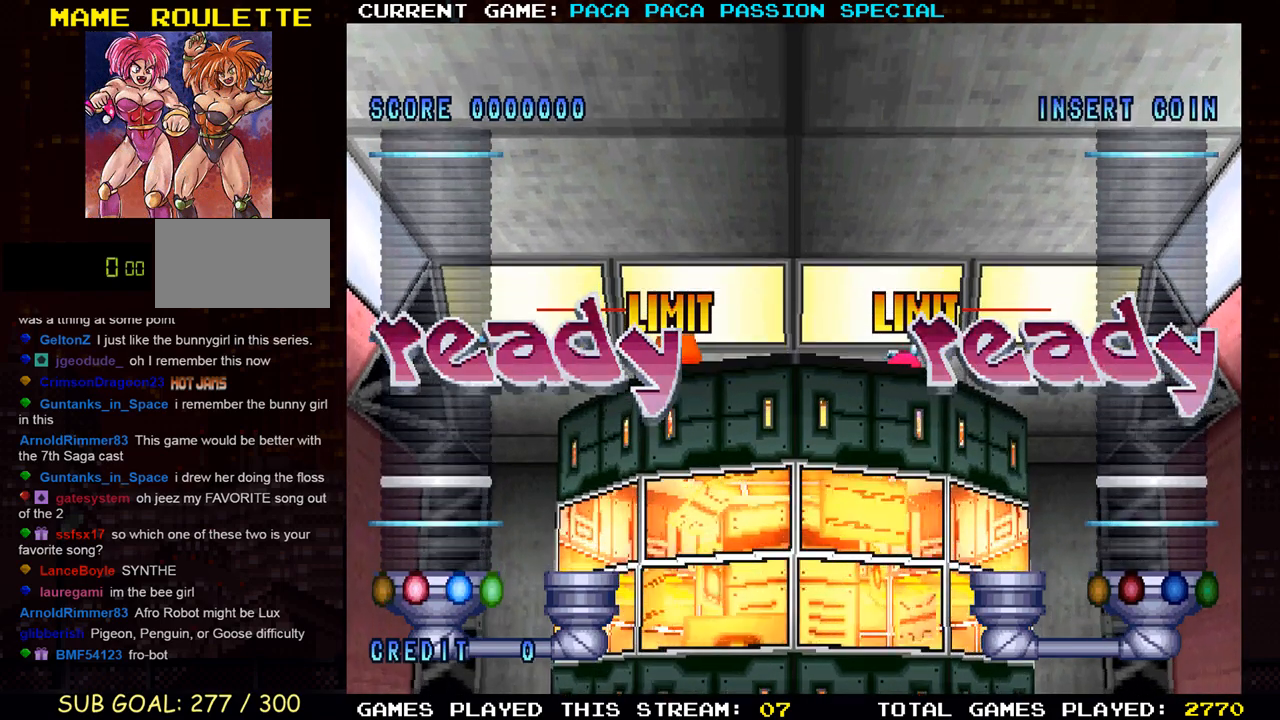
{"buttons": ["L1", "R1"], "left_stick": "center", "events": [[67, "L1", "up"], [67, "SQUARE", "down"], [83, "R1", "up"], [83, "TRIANGLE", "down"], [200, "SQUARE", "up"], [200, "TRIANGLE", "up"], [250, "L1", "down"], [267, "R1", "down"], [317, "R1", "up"], [333, "L1", "up"], [383, "SQUARE", "down"], [417, "TRIANGLE", "down"], [467, "L1", "down"], [483, "R1", "down"], [483, "SQUARE", "up"], [500, "TRIANGLE", "up"]]}
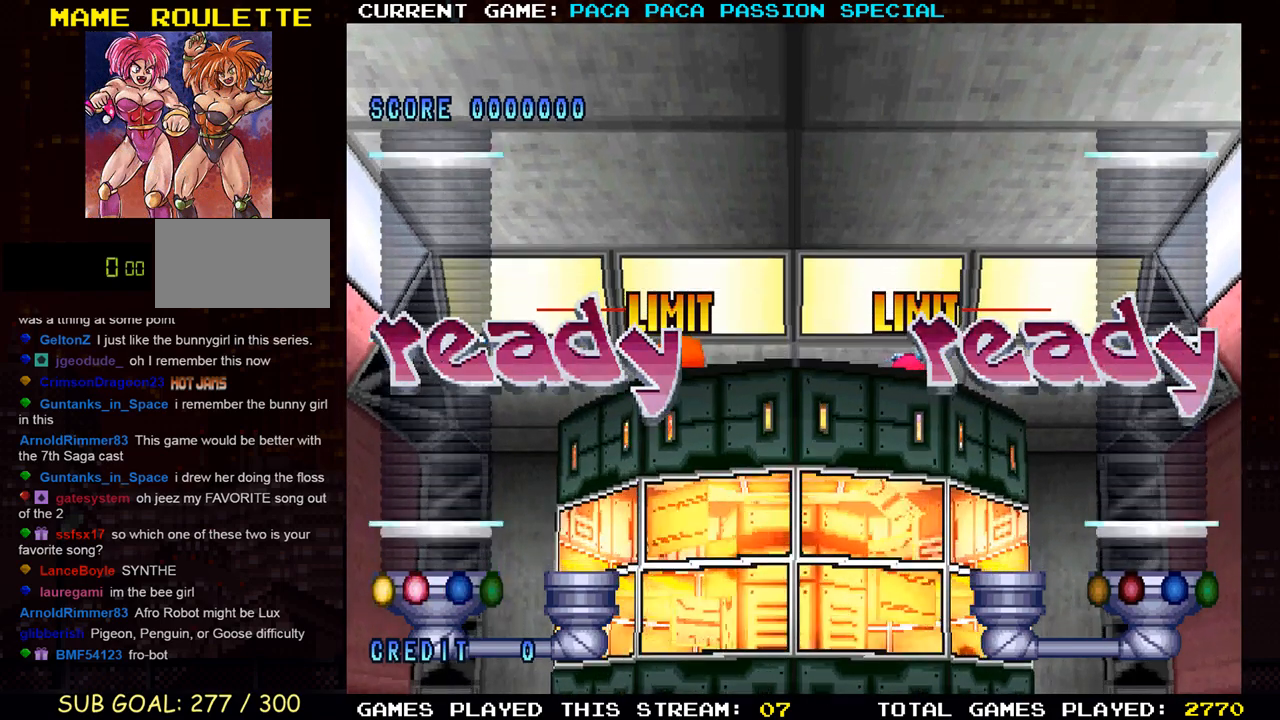
{"buttons": ["SQUARE", "TRIANGLE", "L1", "R1"], "left_stick": "center", "events": [[33, "L1", "up"], [67, "R1", "up"], [100, "SQUARE", "down"], [100, "TRIANGLE", "down"], [183, "L1", "down"], [183, "SQUARE", "up"], [183, "TRIANGLE", "up"], [200, "R1", "down"], [283, "SQUARE", "down"], [283, "TRIANGLE", "down"], [300, "L1", "up"], [300, "R1", "up"], [367, "SQUARE", "up"], [367, "TRIANGLE", "up"], [400, "L1", "down"], [450, "R1", "down"], [483, "SQUARE", "down"], [483, "TRIANGLE", "down"]]}
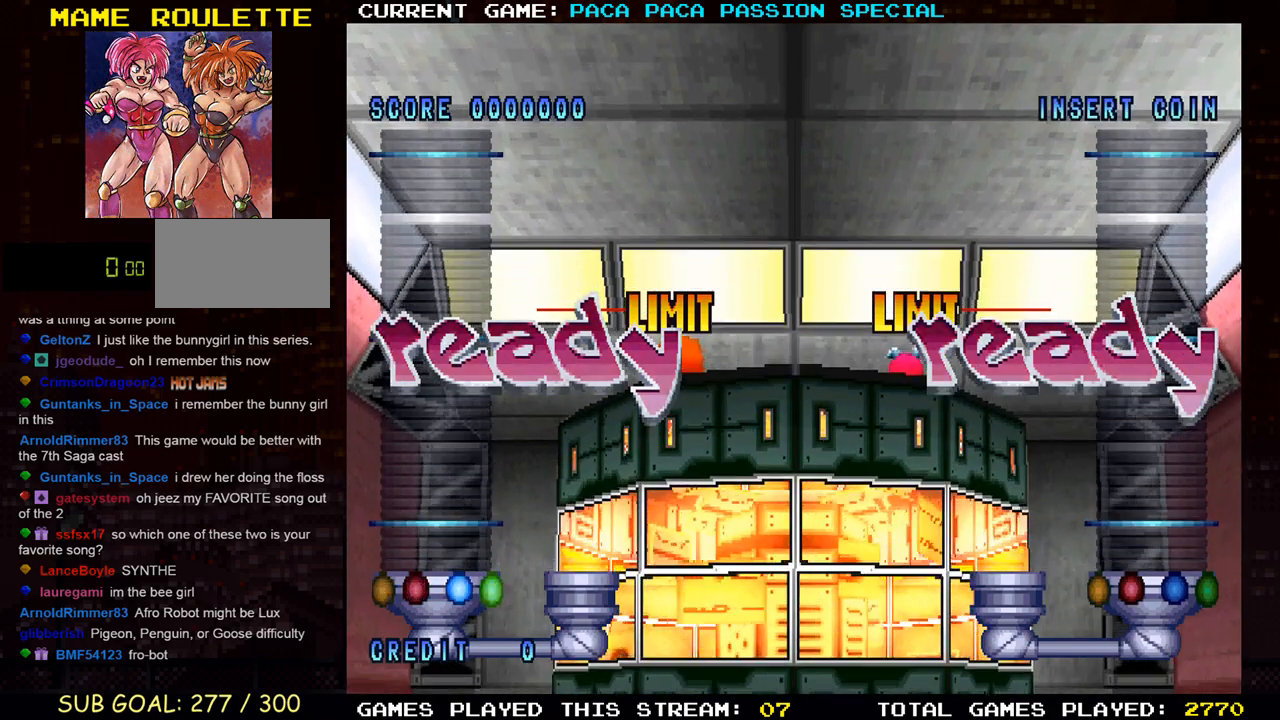
{"buttons": [], "left_stick": "center", "events": [[33, "L1", "up"], [67, "R1", "up"], [100, "TRIANGLE", "up"], [133, "SQUARE", "up"]]}
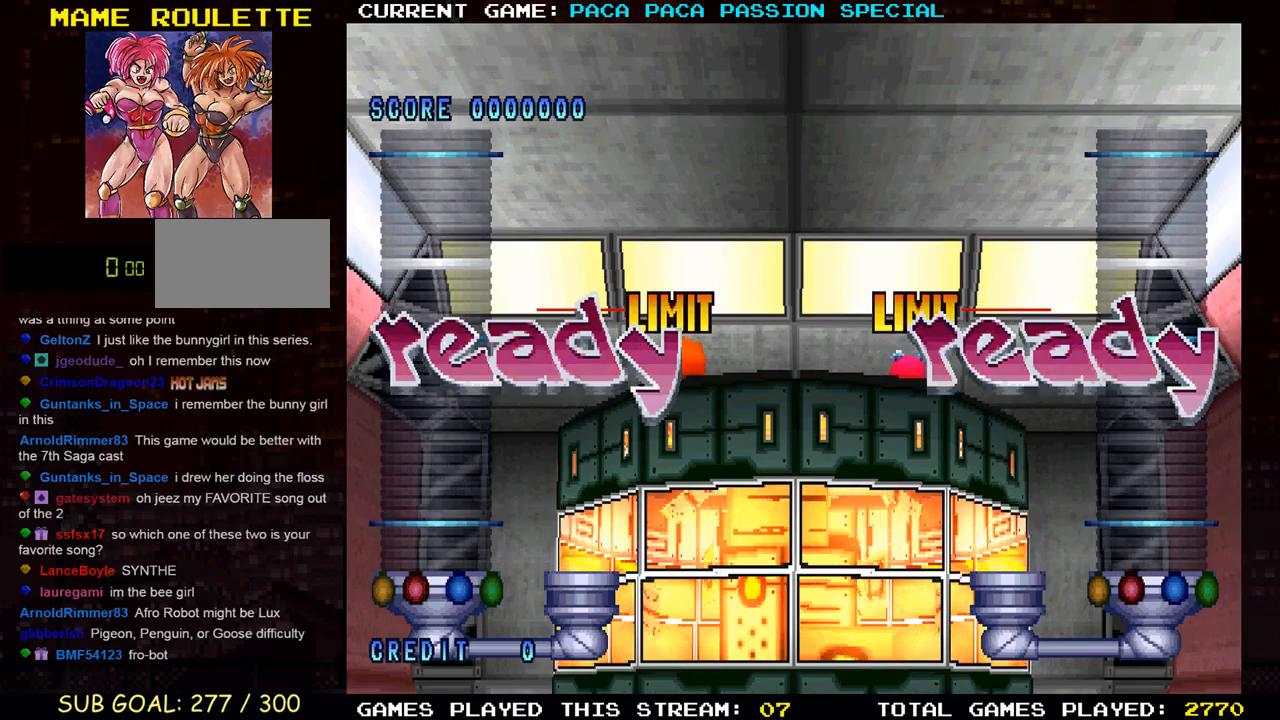
{"buttons": [], "left_stick": "center", "events": []}
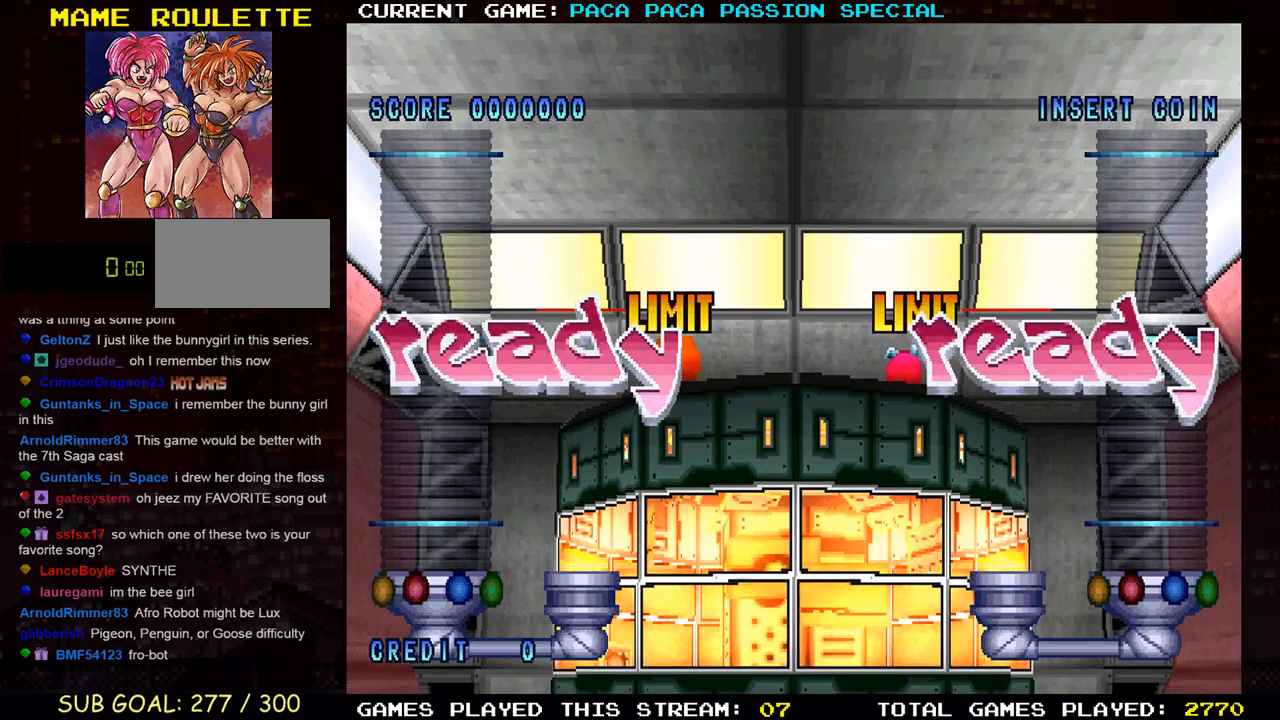
{"buttons": [], "left_stick": "center", "events": []}
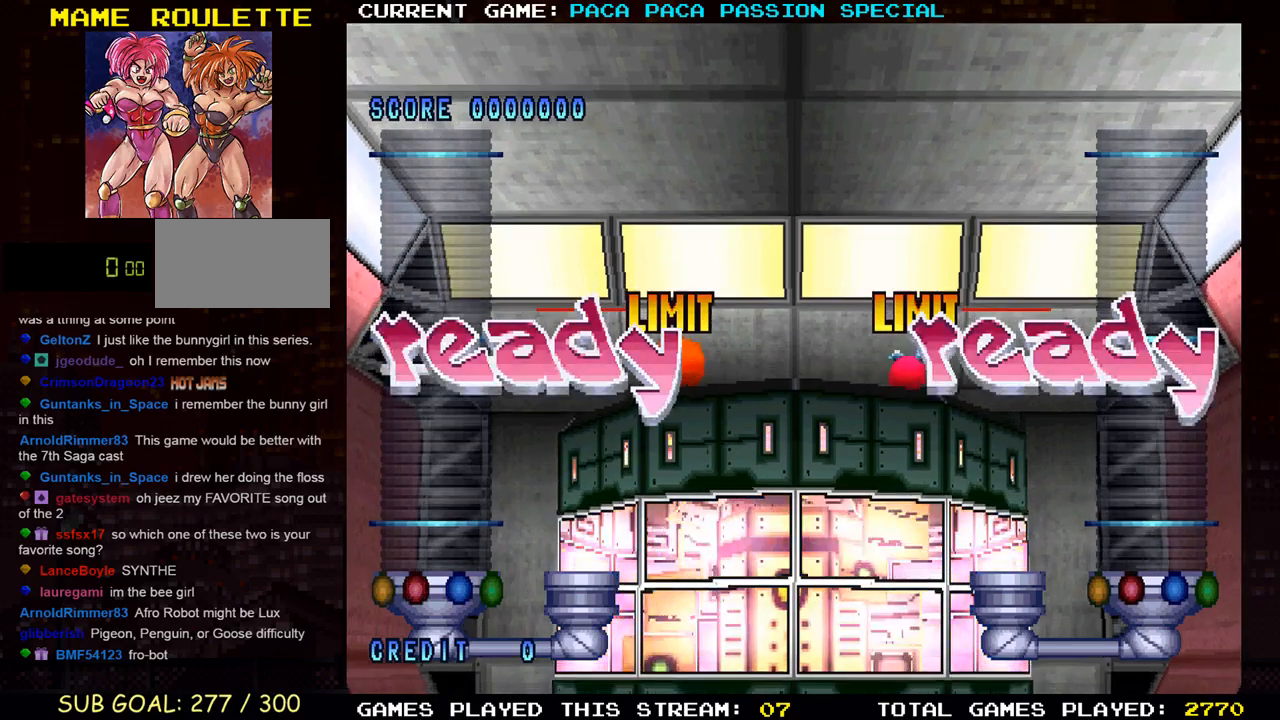
{"buttons": [], "left_stick": "center", "events": []}
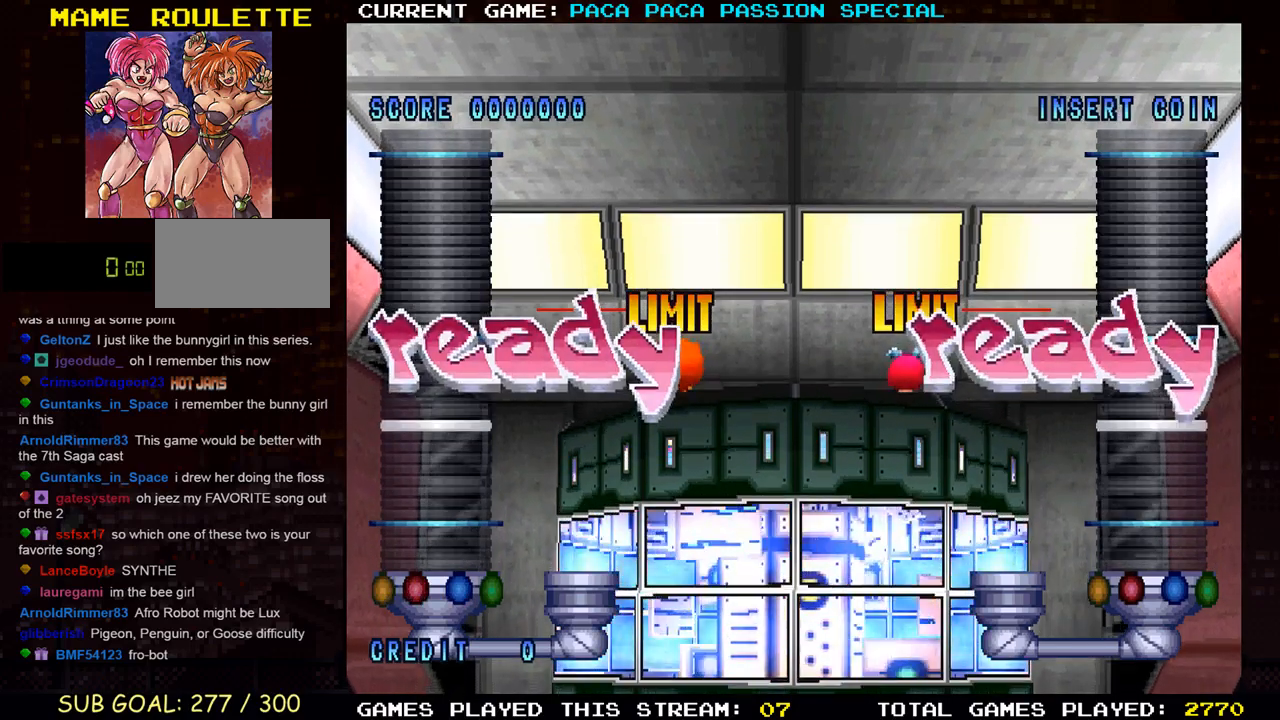
{"buttons": [], "left_stick": "center", "events": []}
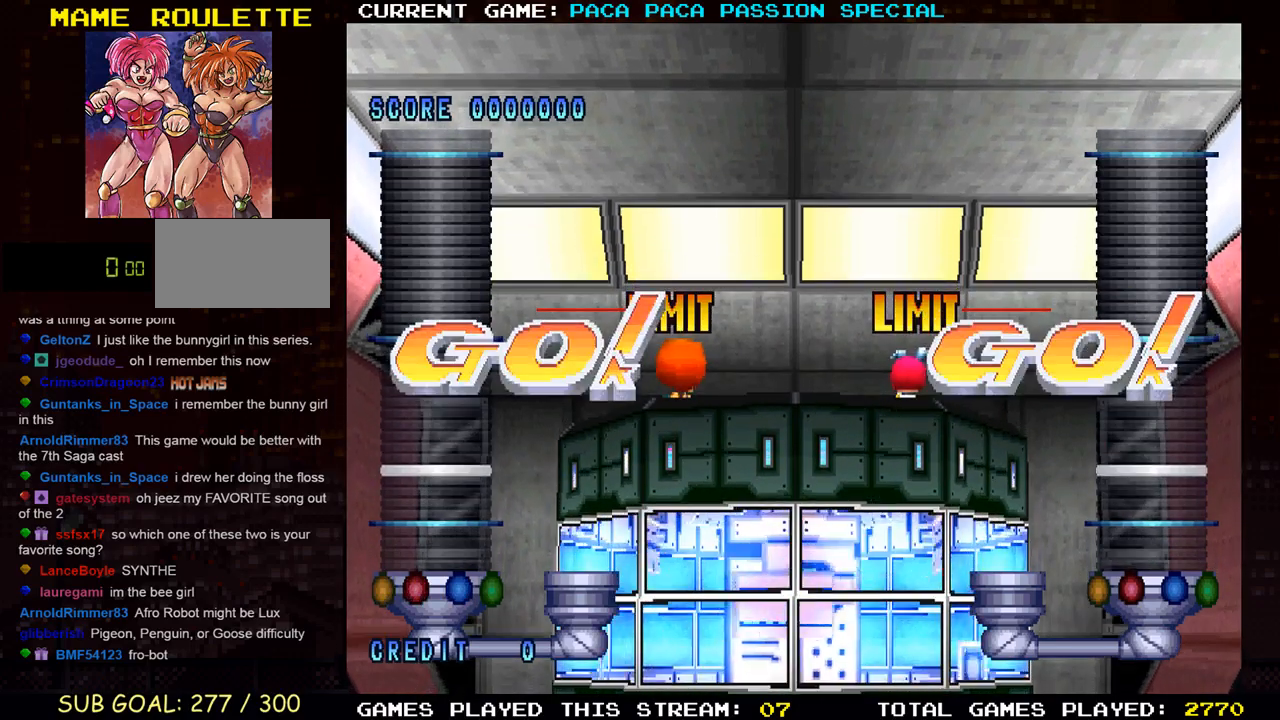
{"buttons": [], "left_stick": "center", "events": []}
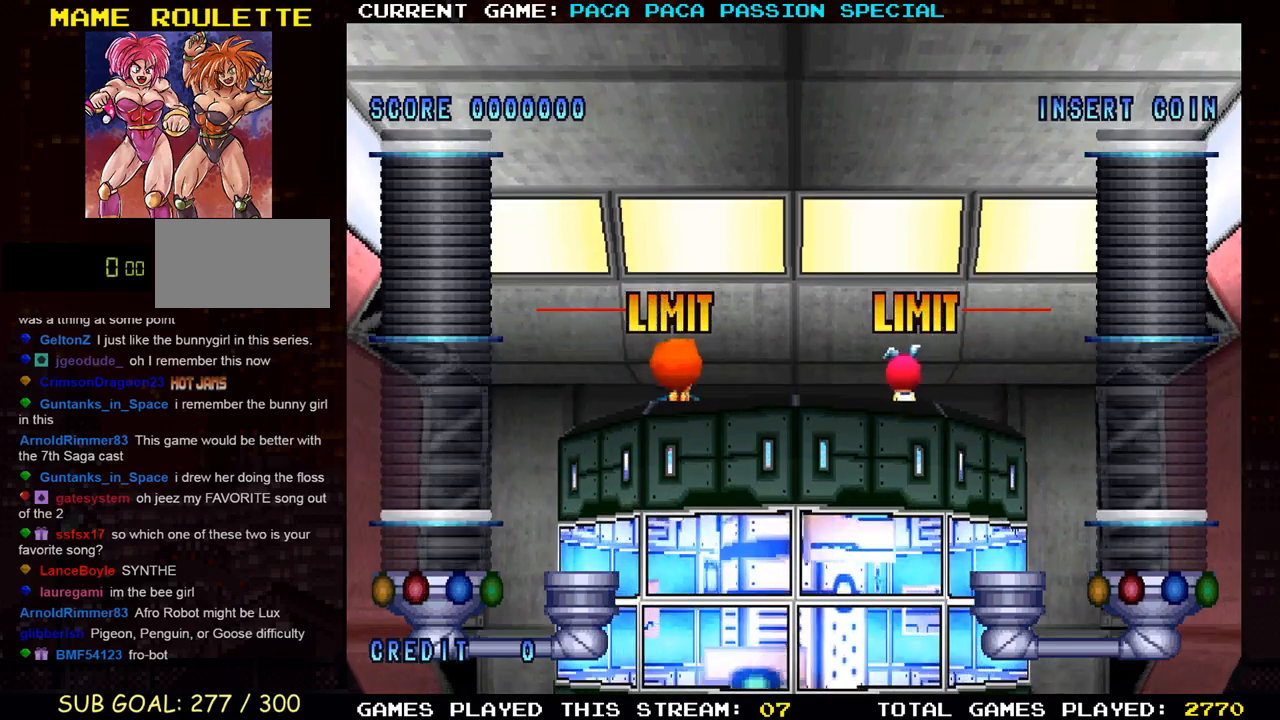
{"buttons": [], "left_stick": "center", "events": []}
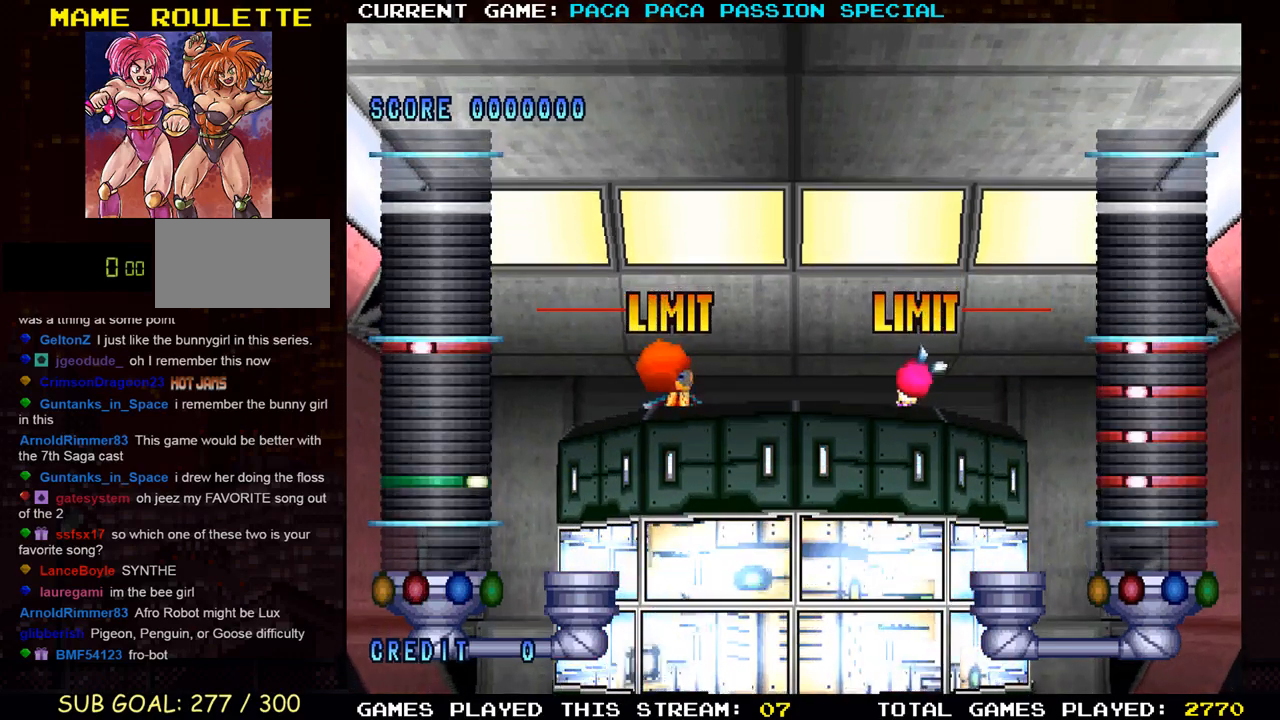
{"buttons": [], "left_stick": "center", "events": []}
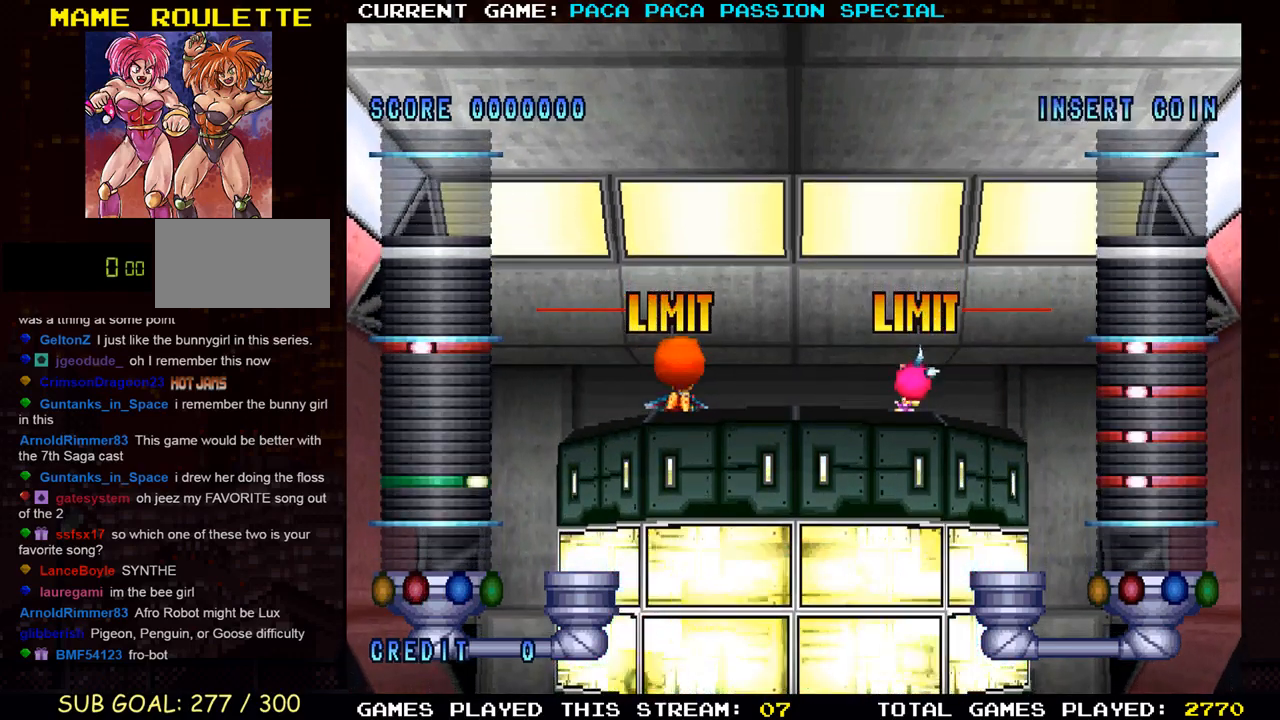
{"buttons": [], "left_stick": "center", "events": []}
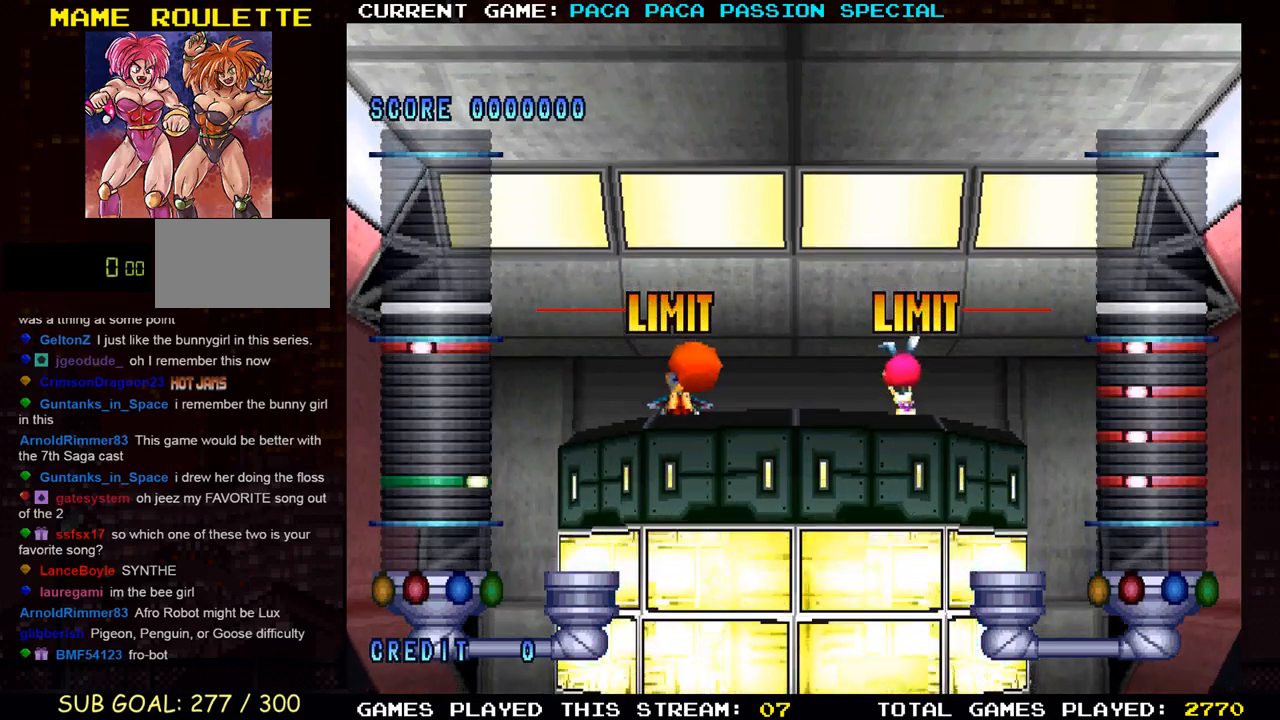
{"buttons": ["TRIANGLE"], "left_stick": "center", "events": [[400, "TRIANGLE", "down"]]}
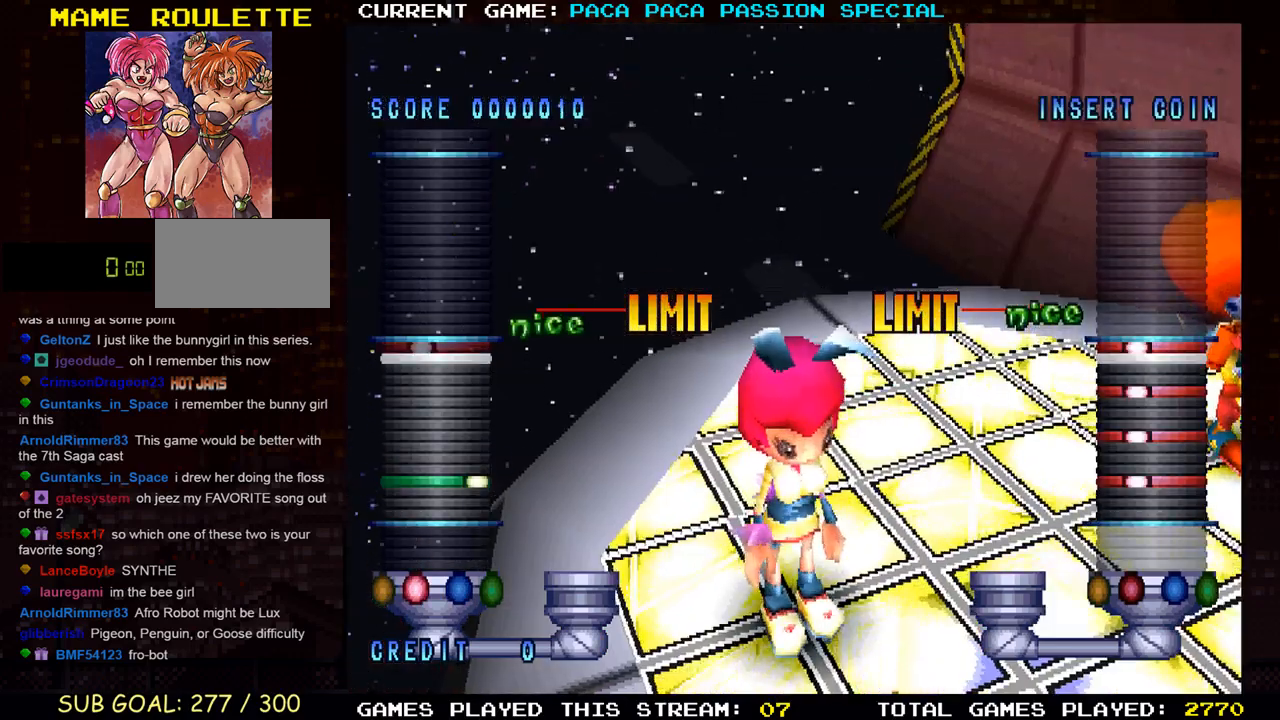
{"buttons": [], "left_stick": "center", "events": [[17, "TRIANGLE", "up"]]}
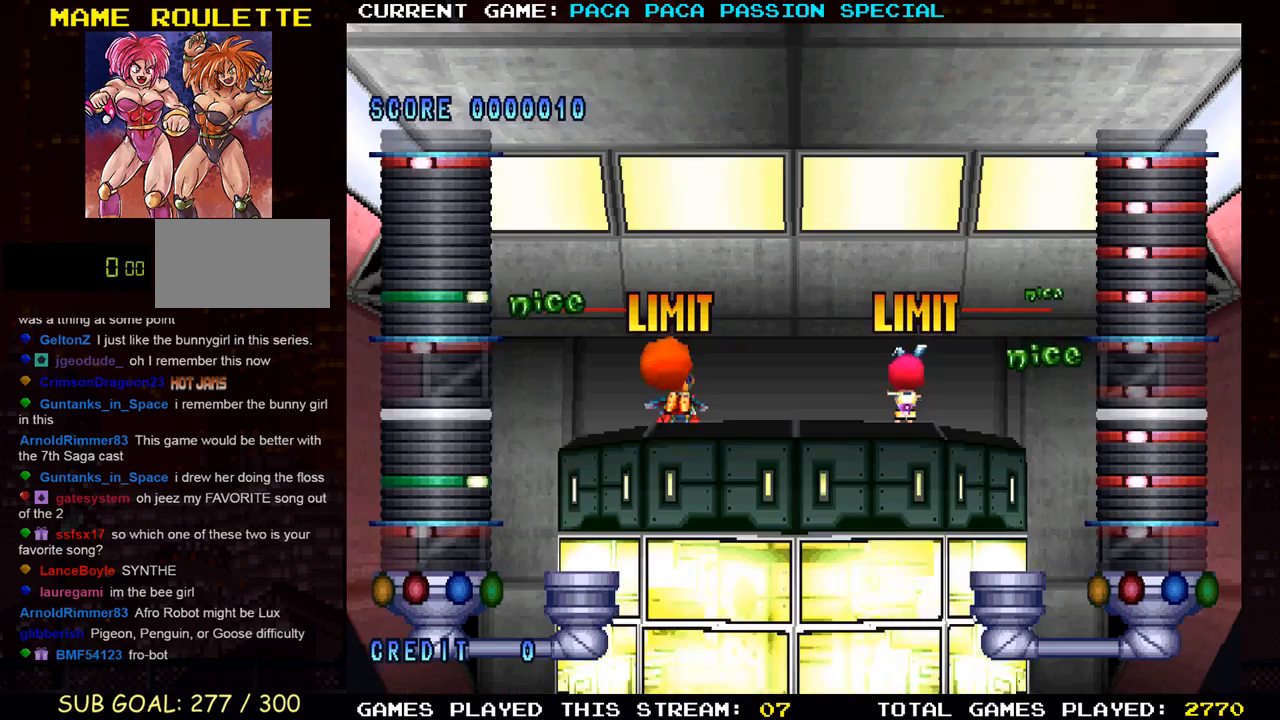
{"buttons": [], "left_stick": "center", "events": []}
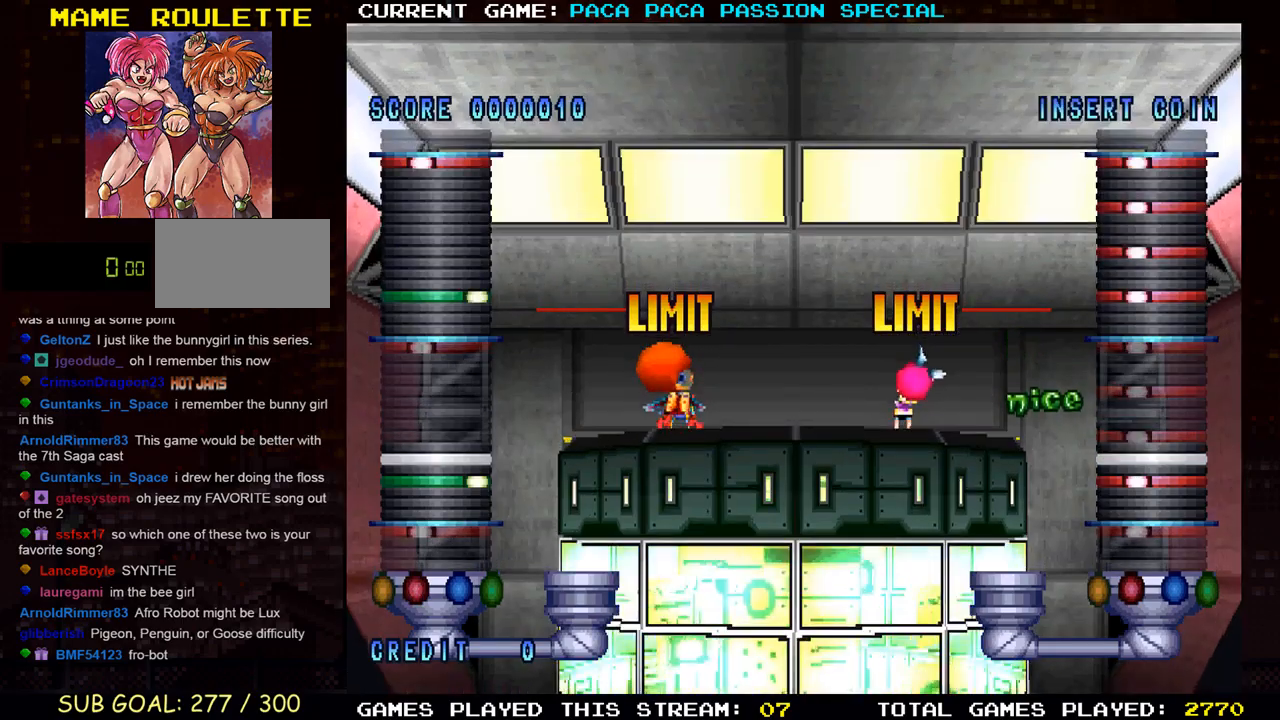
{"buttons": [], "left_stick": "center", "events": [[133, "L1", "down"], [283, "L1", "up"]]}
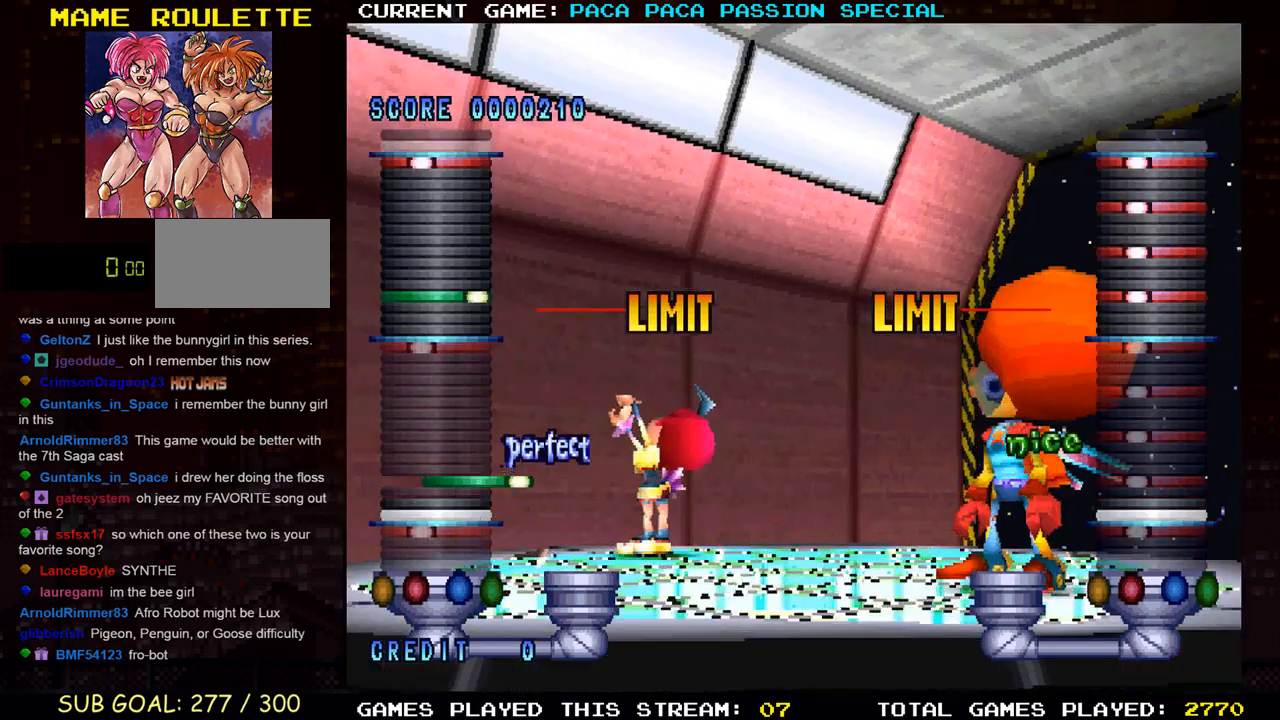
{"buttons": [], "left_stick": "center", "events": [[150, "TRIANGLE", "down"], [267, "TRIANGLE", "up"]]}
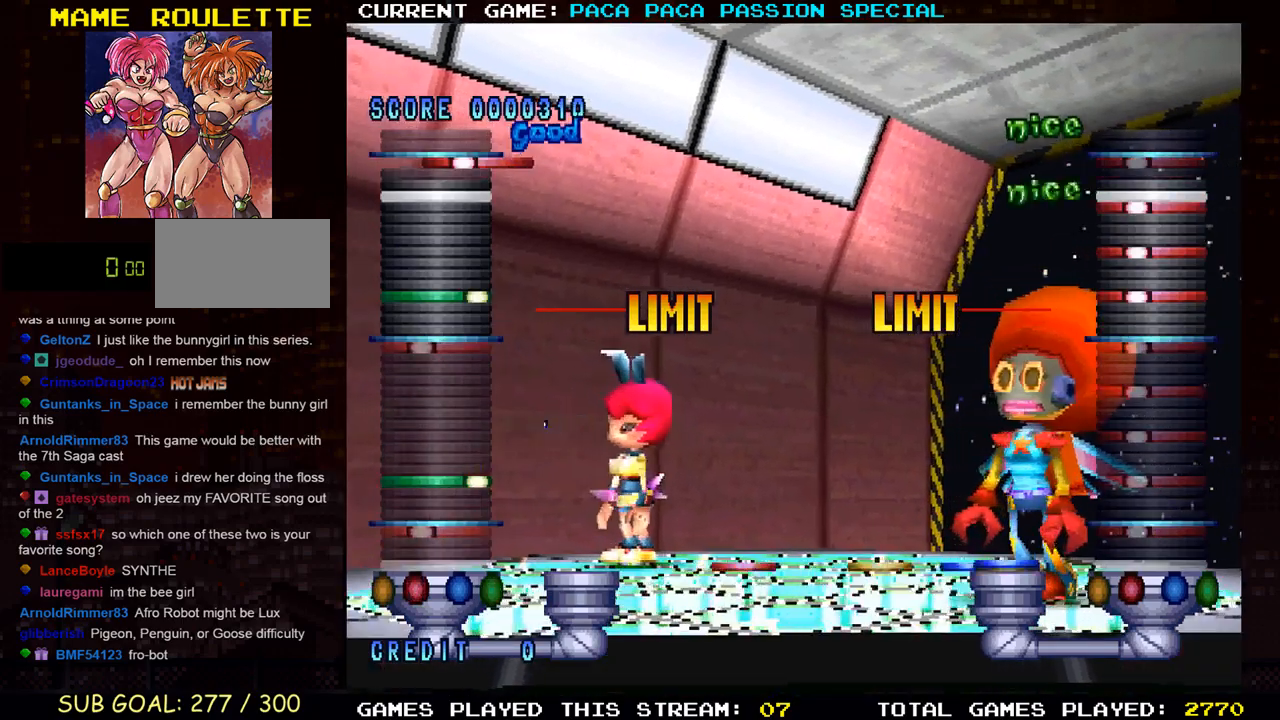
{"buttons": [], "left_stick": "center", "events": []}
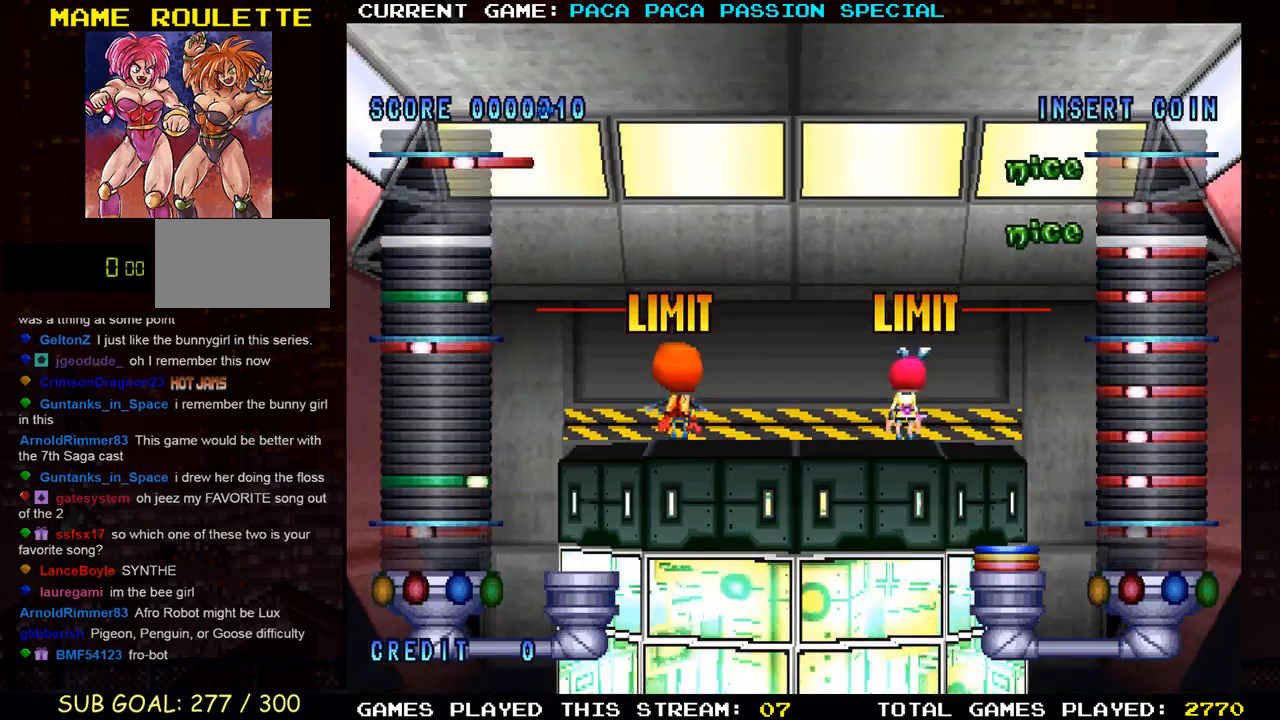
{"buttons": ["L1"], "left_stick": "center", "events": [[467, "L1", "down"]]}
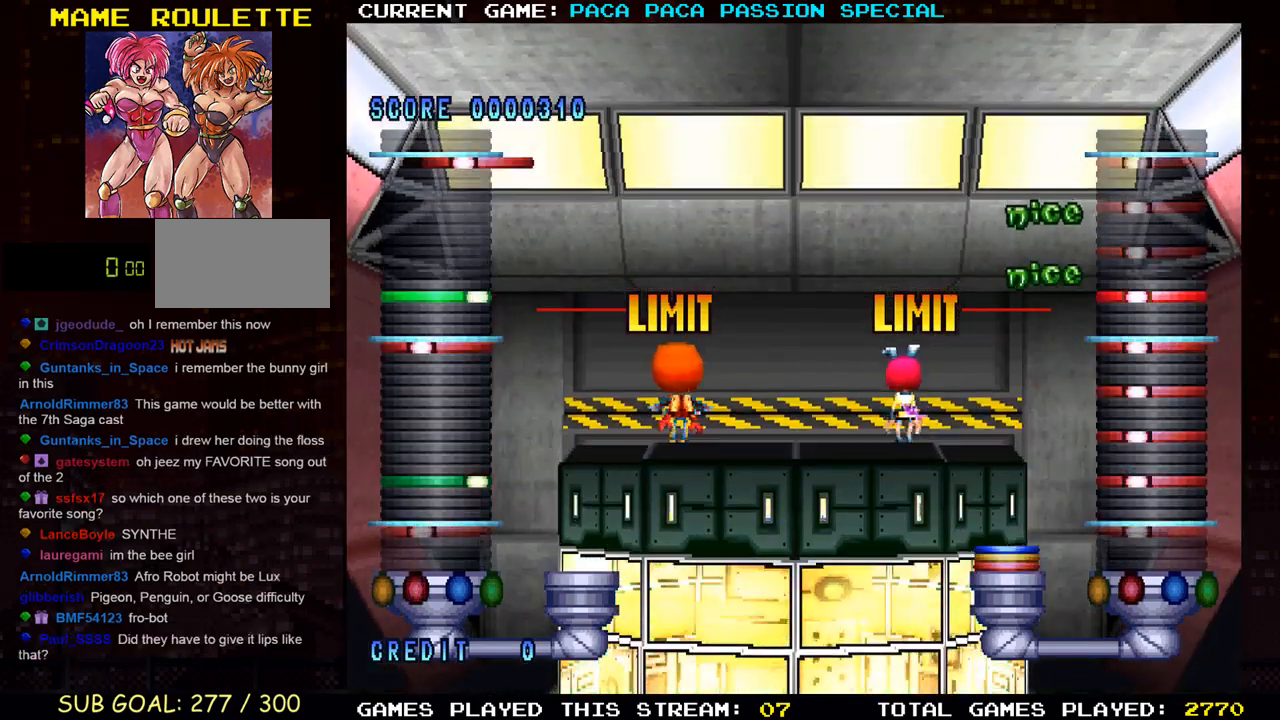
{"buttons": ["TRIANGLE"], "left_stick": "center", "events": [[100, "L1", "up"], [417, "TRIANGLE", "down"]]}
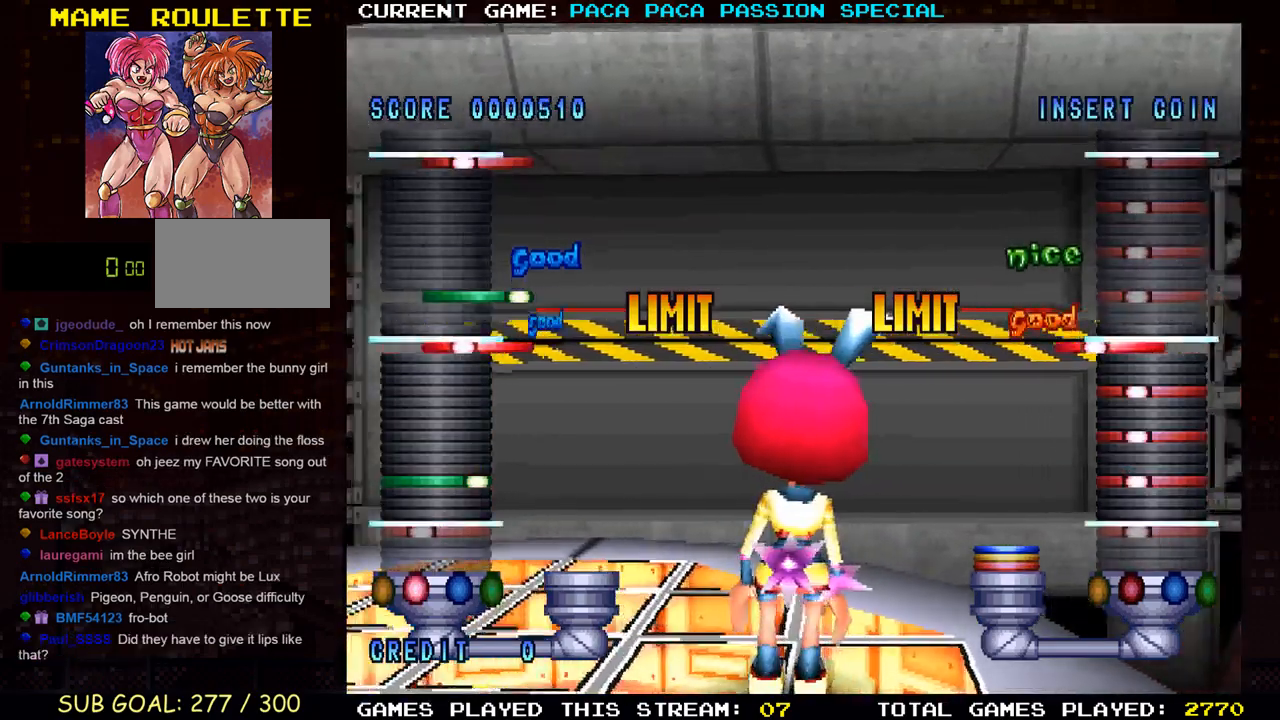
{"buttons": [], "left_stick": "center", "events": [[50, "TRIANGLE", "up"]]}
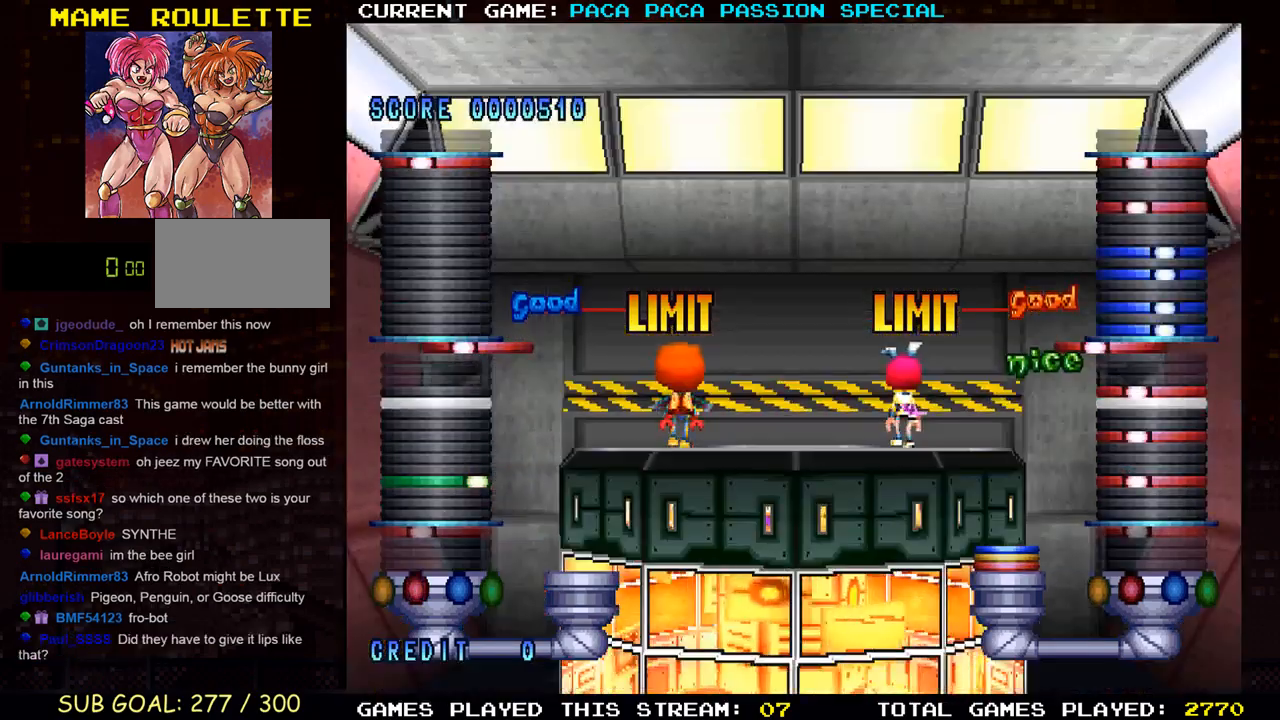
{"buttons": [], "left_stick": "center", "events": []}
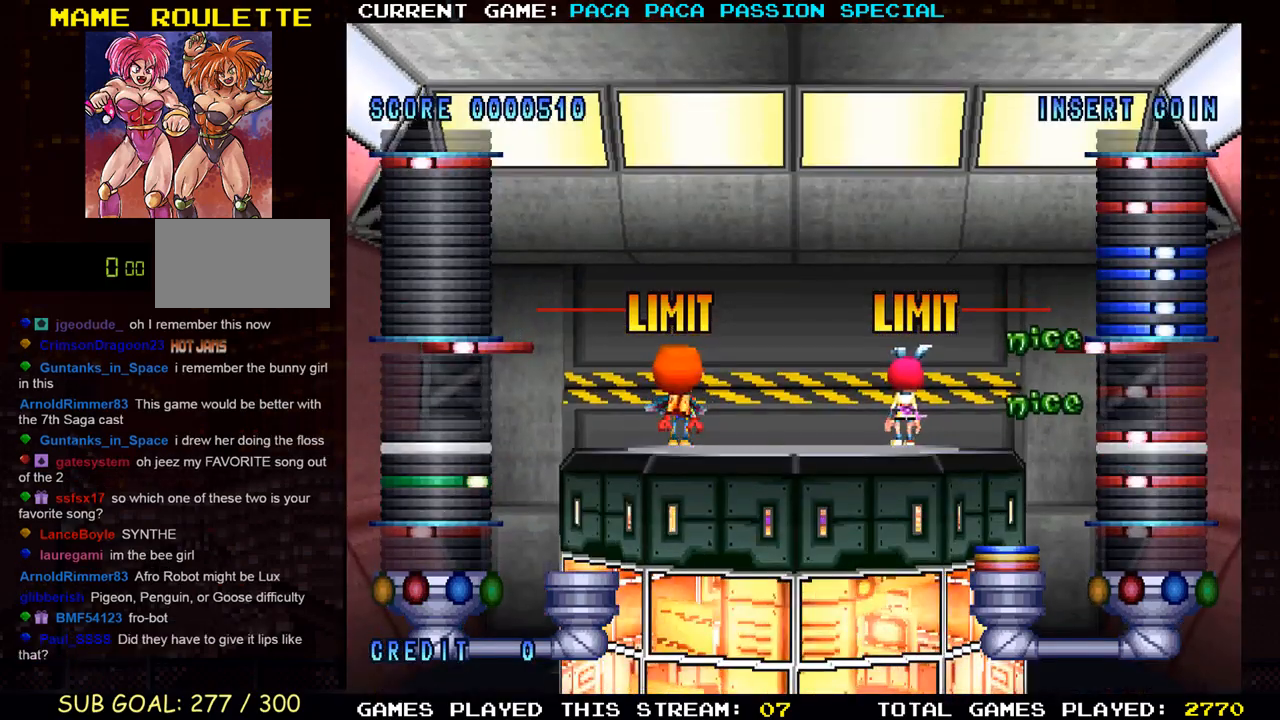
{"buttons": [], "left_stick": "center", "events": [[283, "L1", "down"], [400, "L1", "up"]]}
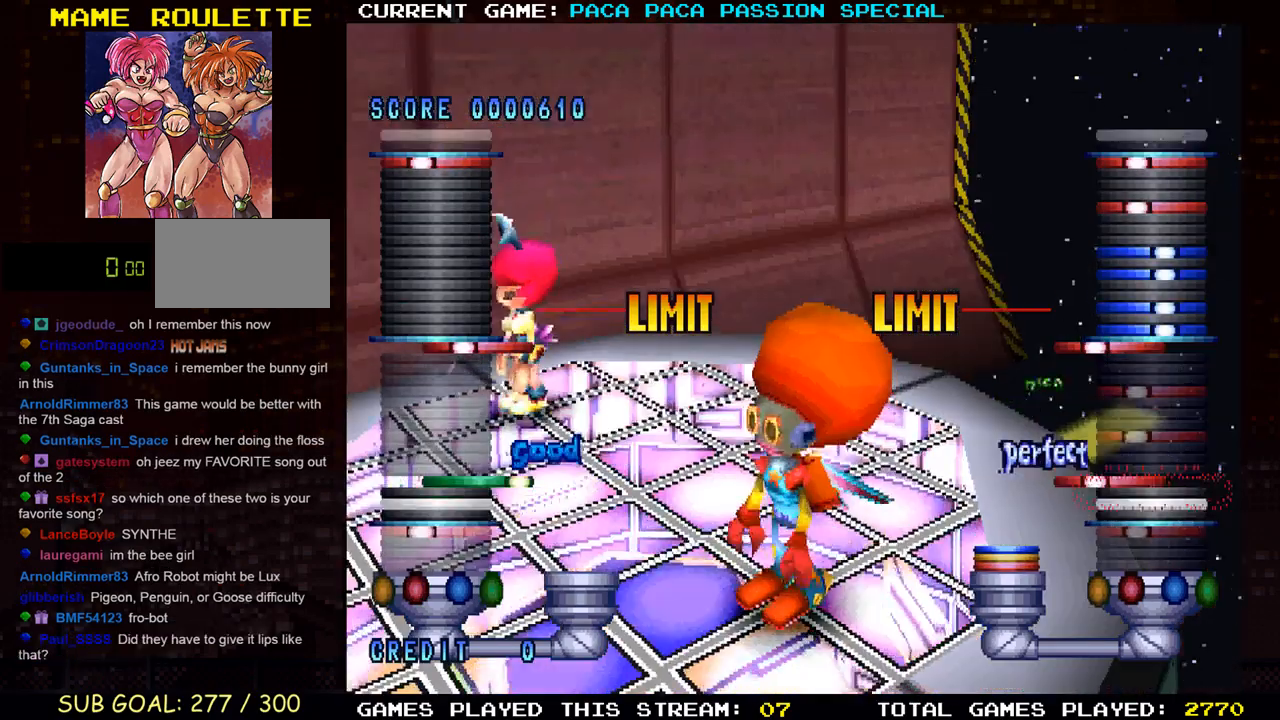
{"buttons": [], "left_stick": "center", "events": [[267, "TRIANGLE", "down"], [383, "TRIANGLE", "up"]]}
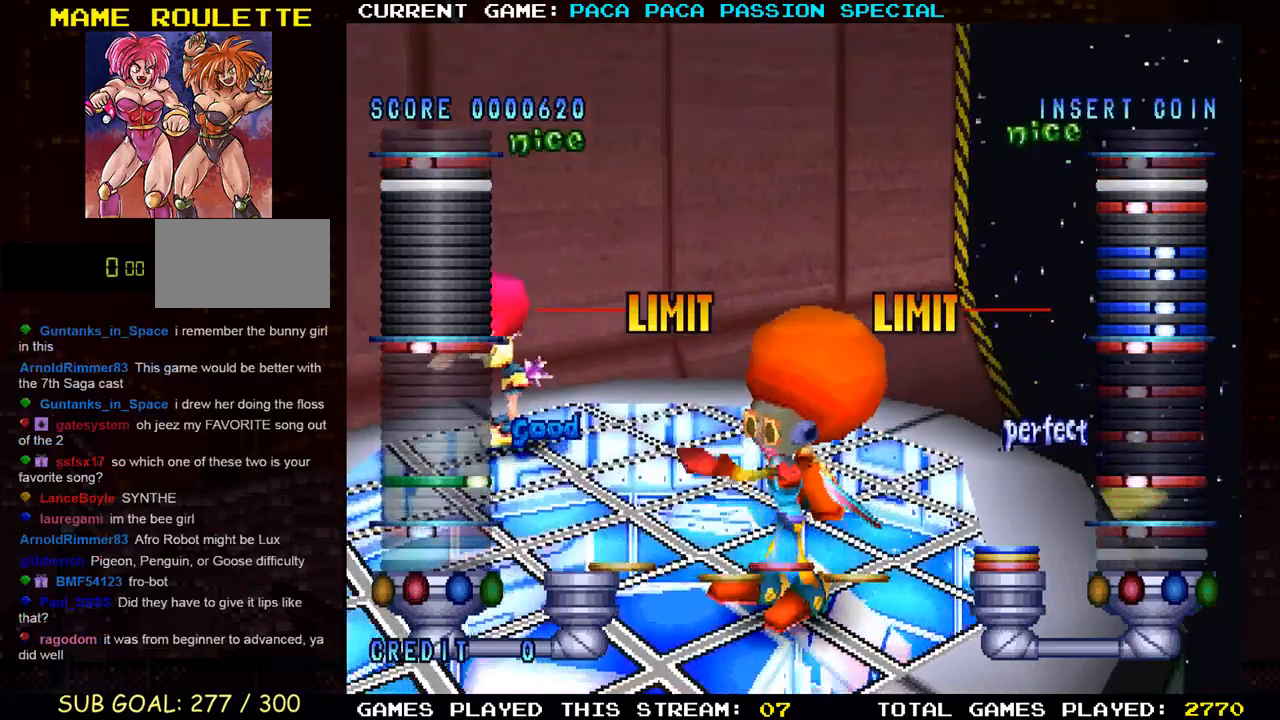
{"buttons": [], "left_stick": "center", "events": []}
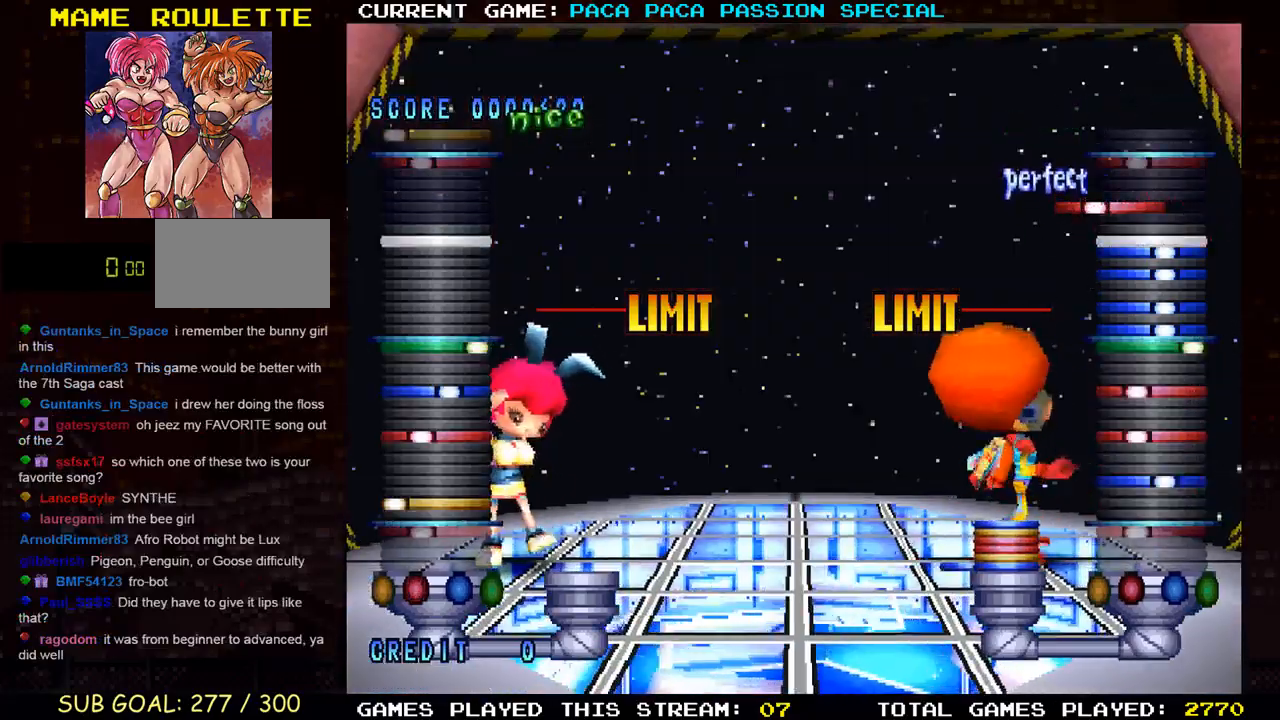
{"buttons": [], "left_stick": "center", "events": []}
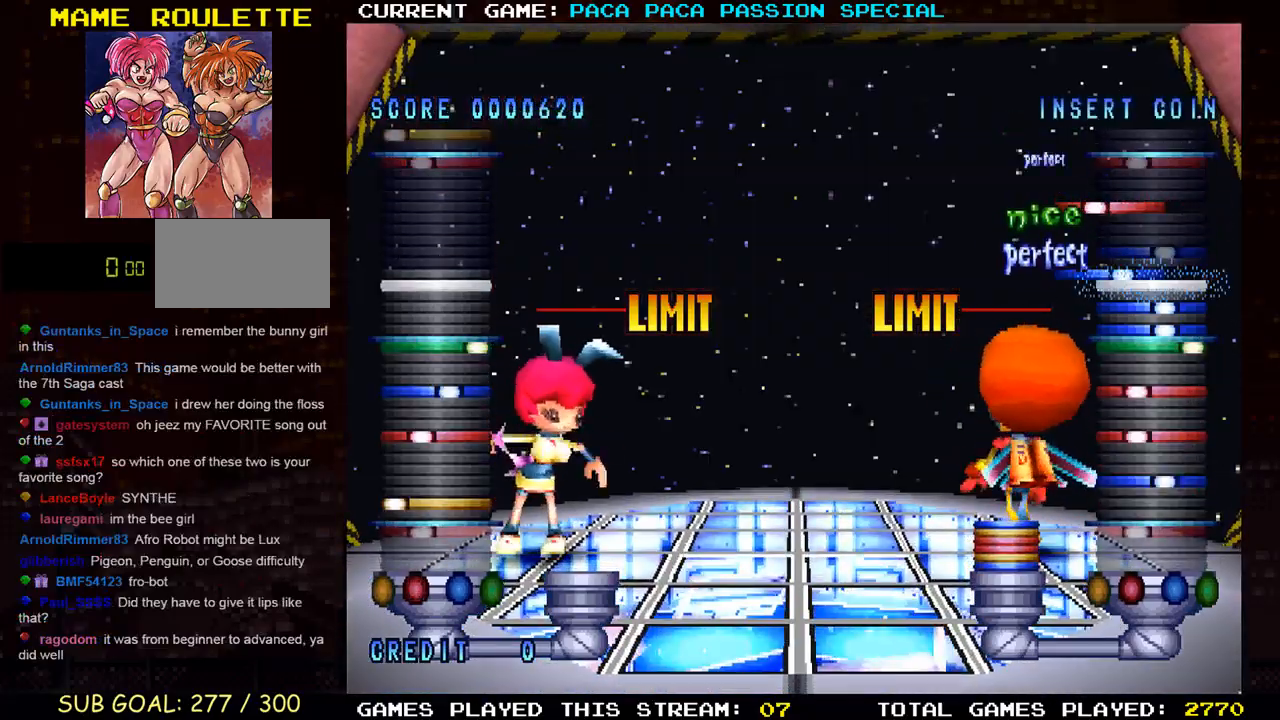
{"buttons": [], "left_stick": "center", "events": []}